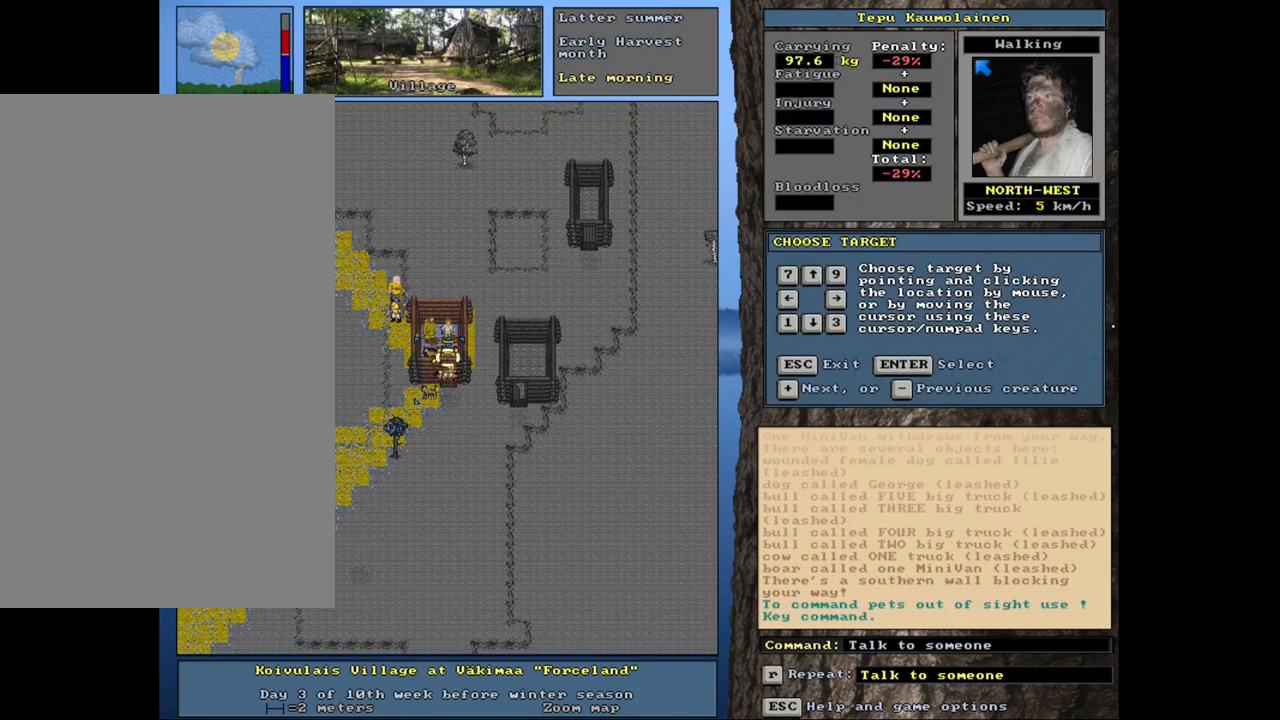
Gameplay with keyboard and mouse; each line is a JSON object with the keys and mouse buttons held at the frame after it. "events" lists presses ("down") and releases ("up") of ".", "/", "0", "1", "2", "3", "4", "5", "6", "8", "9", "a", "alt_l", "alt_r", "b", "backslash", "backspace", "c", "caps_lock", "comma", "ctrl_l", "ctrl_r", "d", "down", "e", "equals", "escape", "f", "f1", "f10", "f11", "f12", "f2", "f3", "f4", "f5", "f6", "f7", "f8", "f9", "g", "h", "i", "j", "k", "l", "lbracket", "left", "minus", "n", "num0", "num1", "num2", "num3", "num4", "num5", "num6", "num7", "num8", "num9", "o", "p", "q", "quote", "r", "rbracket", "return", "right", "s", "semicolon", "shift_l", "shift_r", "space", "super", "t", "tab", "tilde", "up", "v", "w", "x", "y", "z", "mouse_left", "mouse_wheel", "mouse_right", "mouse_mb4" and "mouse_mb5" between this image and that frame as [ms after this image, input, new state], when the widget could be followed in between. "mouse_left", "mouse_wheel", "mouse_right", "mouse_mb4", "mouse_mb5" = the "left", "wheel", "right", "mb4", "mb5" buttons of the "mouse" list. No other keys are recorded. "wheel" means that the mouse wheel is clicked or scrolled. Mouse movement is not recorded. Not read: 7 m u.
{"keys": ["equals", "shift_l"], "mouse": [], "events": [[17, "equals", "down"], [67, "equals", "up"], [133, "equals", "down"], [233, "equals", "up"], [317, "equals", "down"], [333, "equals", "up"], [500, "equals", "down"]]}
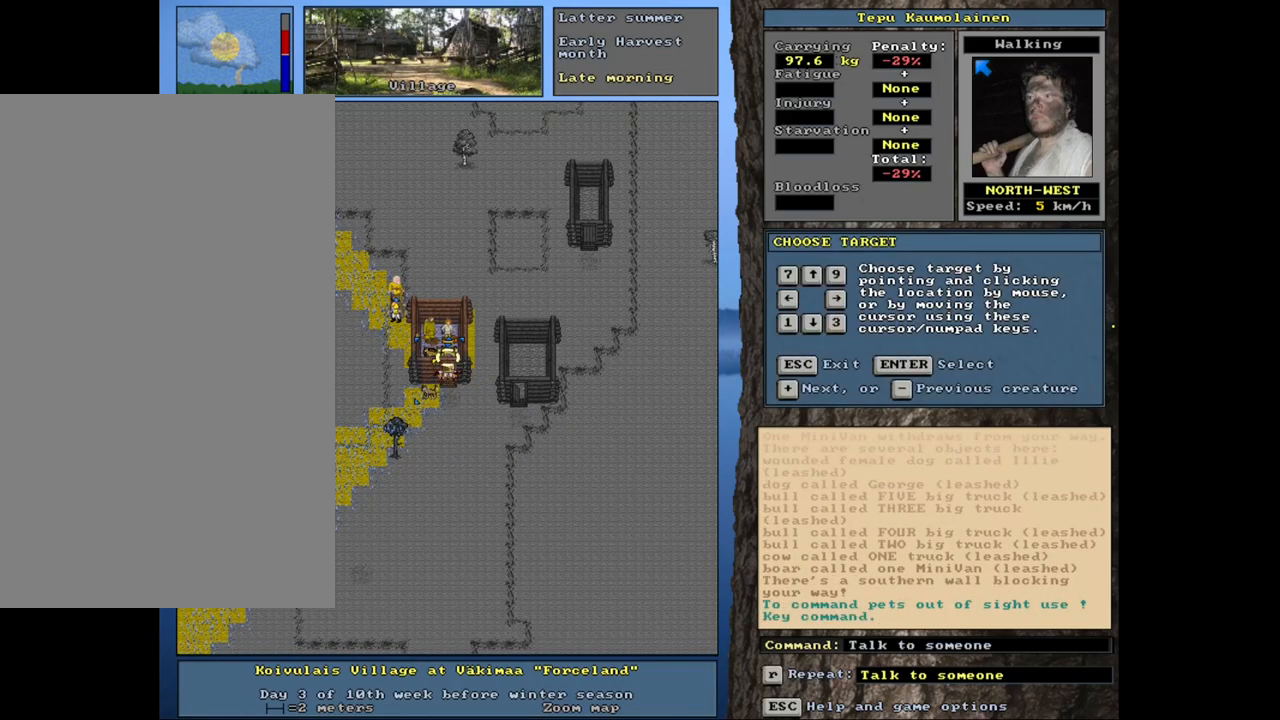
{"keys": ["shift_l"], "mouse": [], "events": [[100, "equals", "up"], [233, "equals", "down"], [350, "equals", "up"]]}
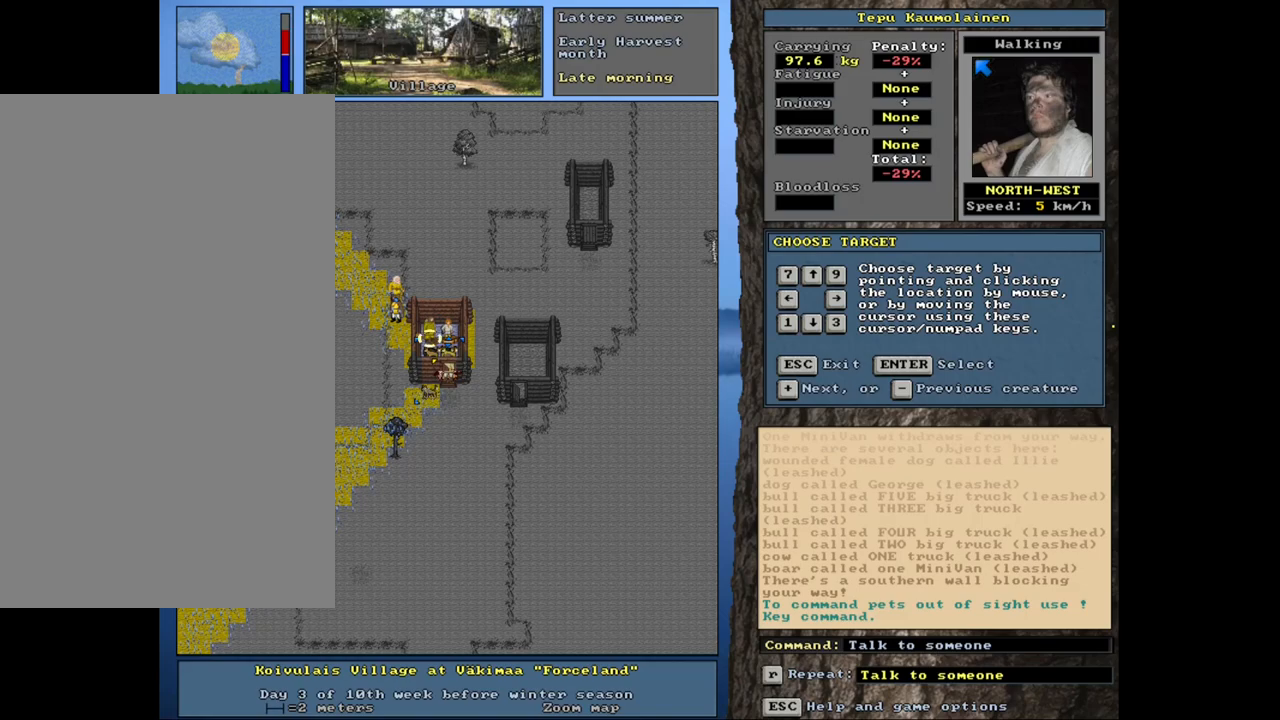
{"keys": [], "mouse": [], "events": [[200, "shift_l", "up"], [283, "return", "down"], [383, "return", "up"]]}
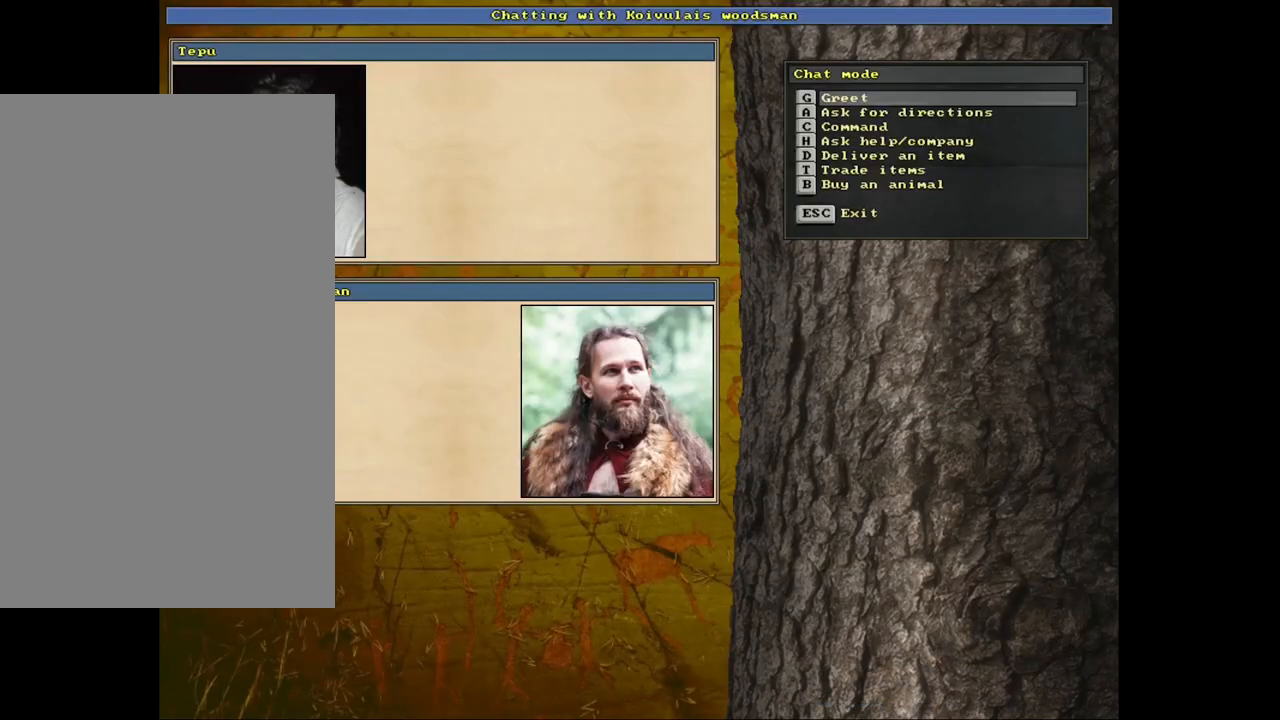
{"keys": [], "mouse": [], "events": [[250, "t", "down"], [350, "t", "up"]]}
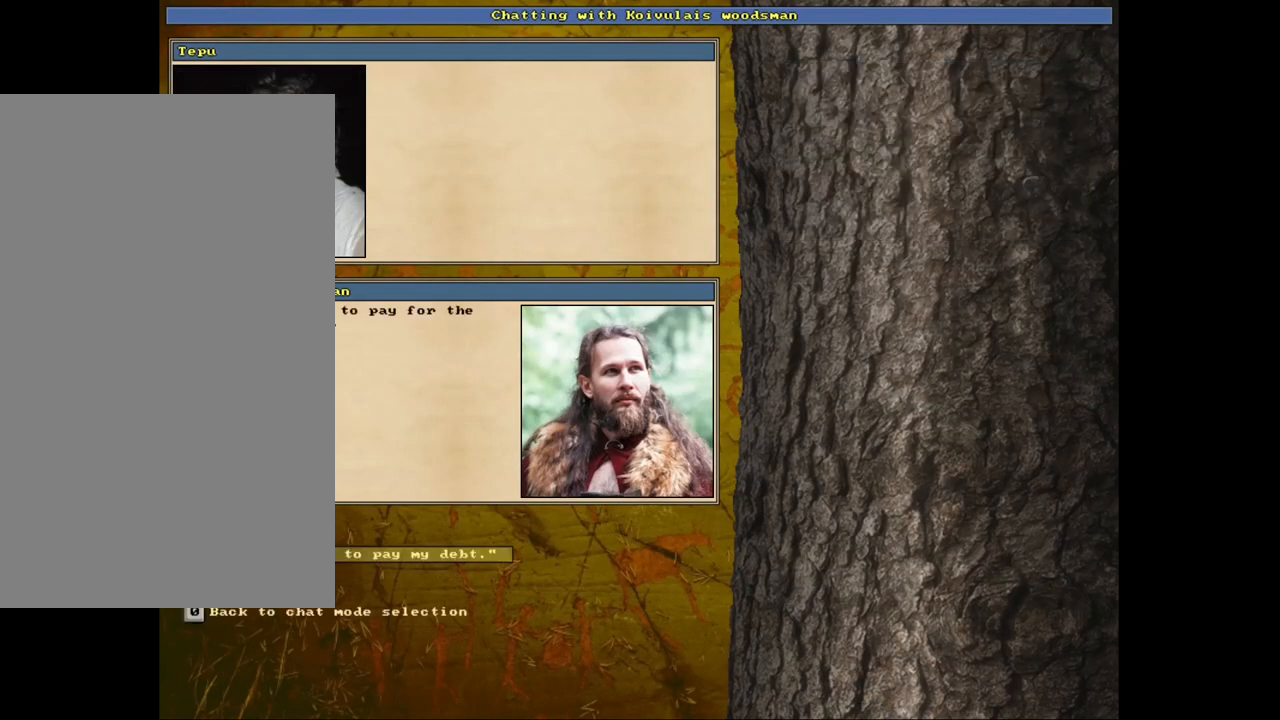
{"keys": [], "mouse": [], "events": [[433, "return", "down"], [500, "return", "up"]]}
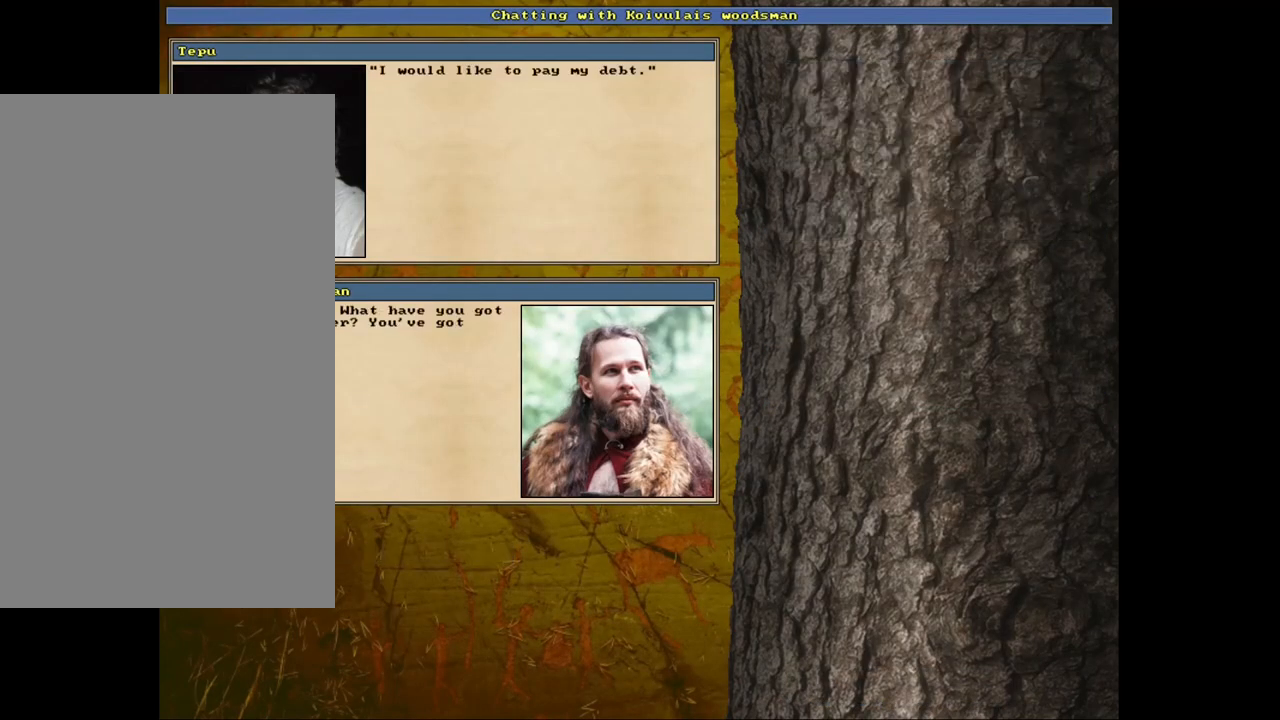
{"keys": ["down"], "mouse": [], "events": [[483, "down", "down"]]}
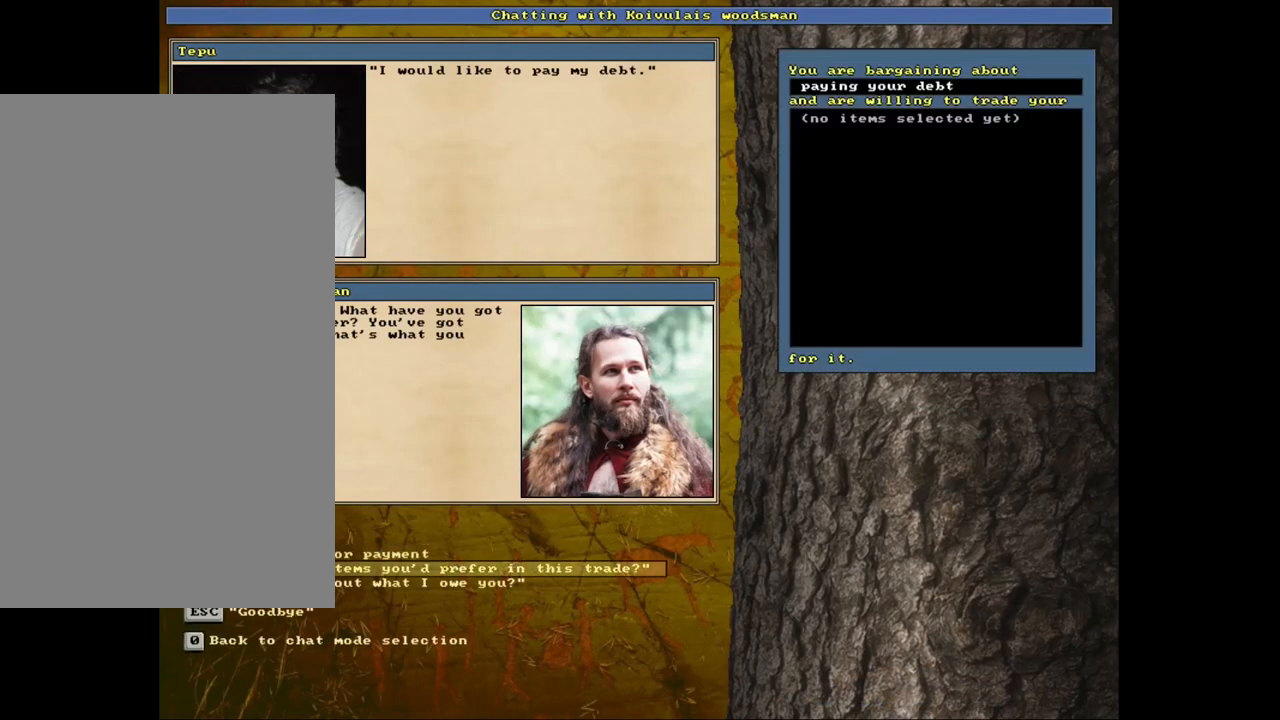
{"keys": [], "mouse": [], "events": [[83, "down", "up"], [217, "return", "down"], [300, "return", "up"]]}
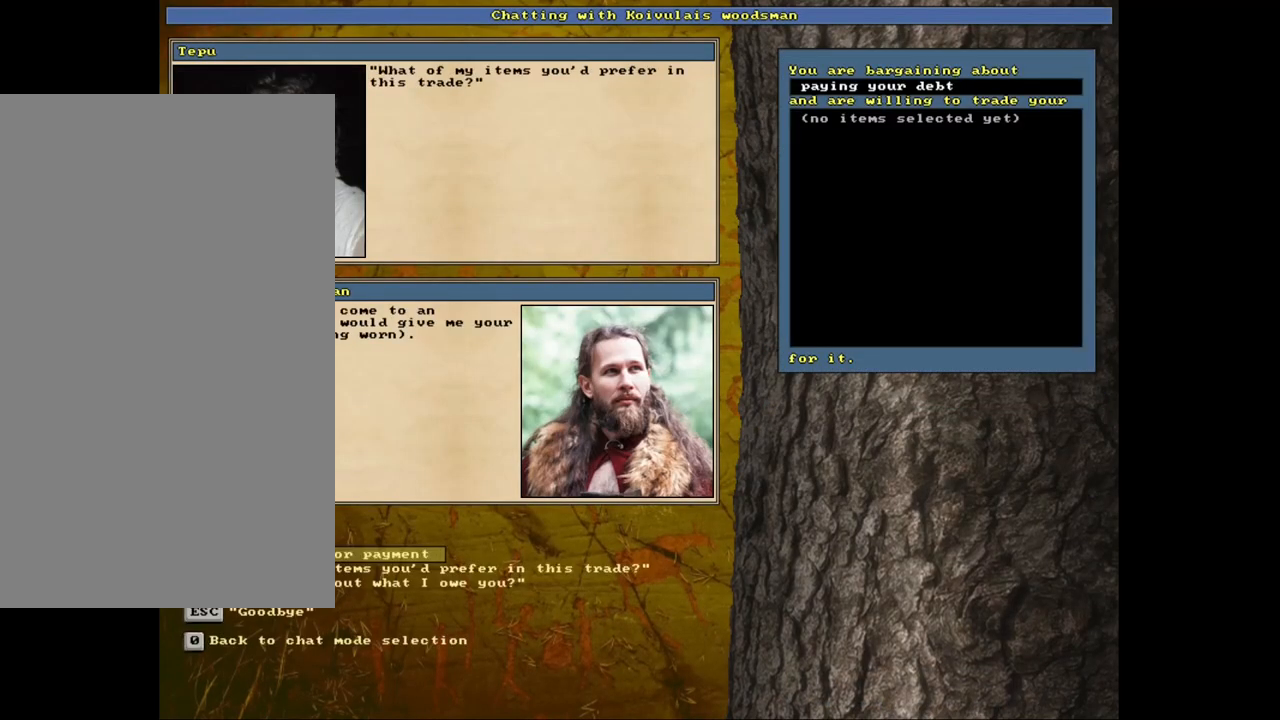
{"keys": [], "mouse": [], "events": []}
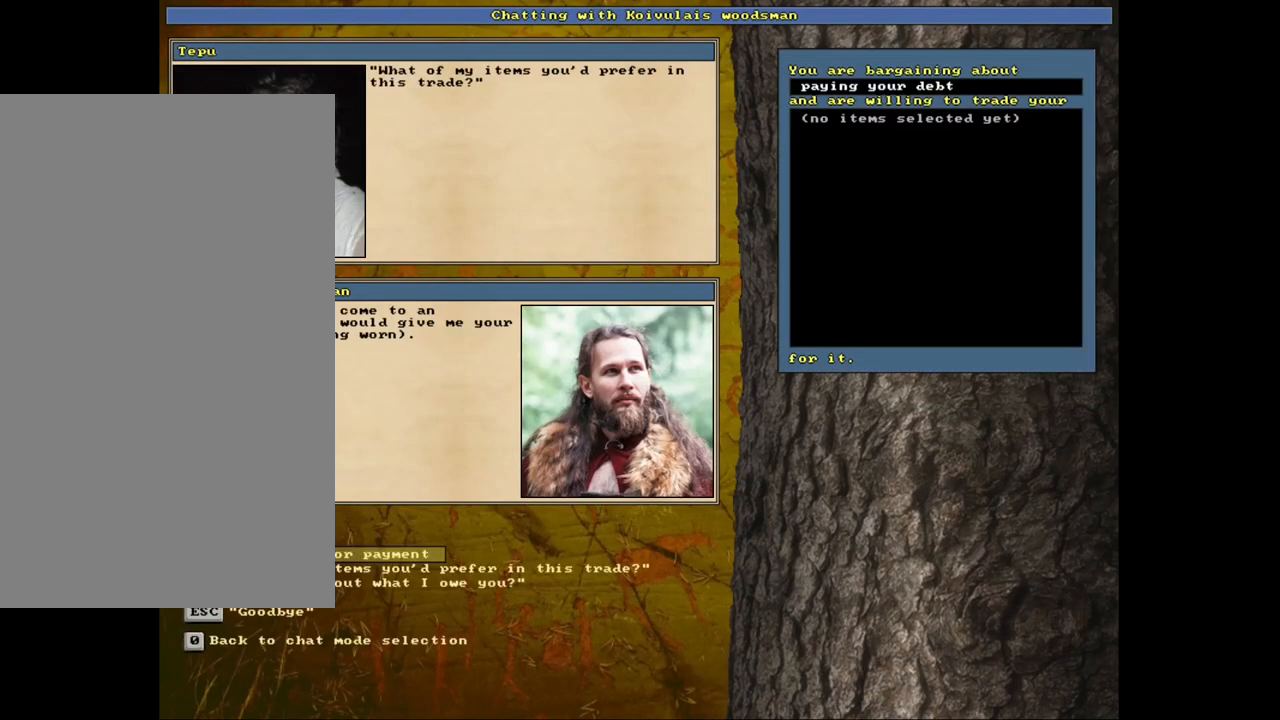
{"keys": [], "mouse": [], "events": []}
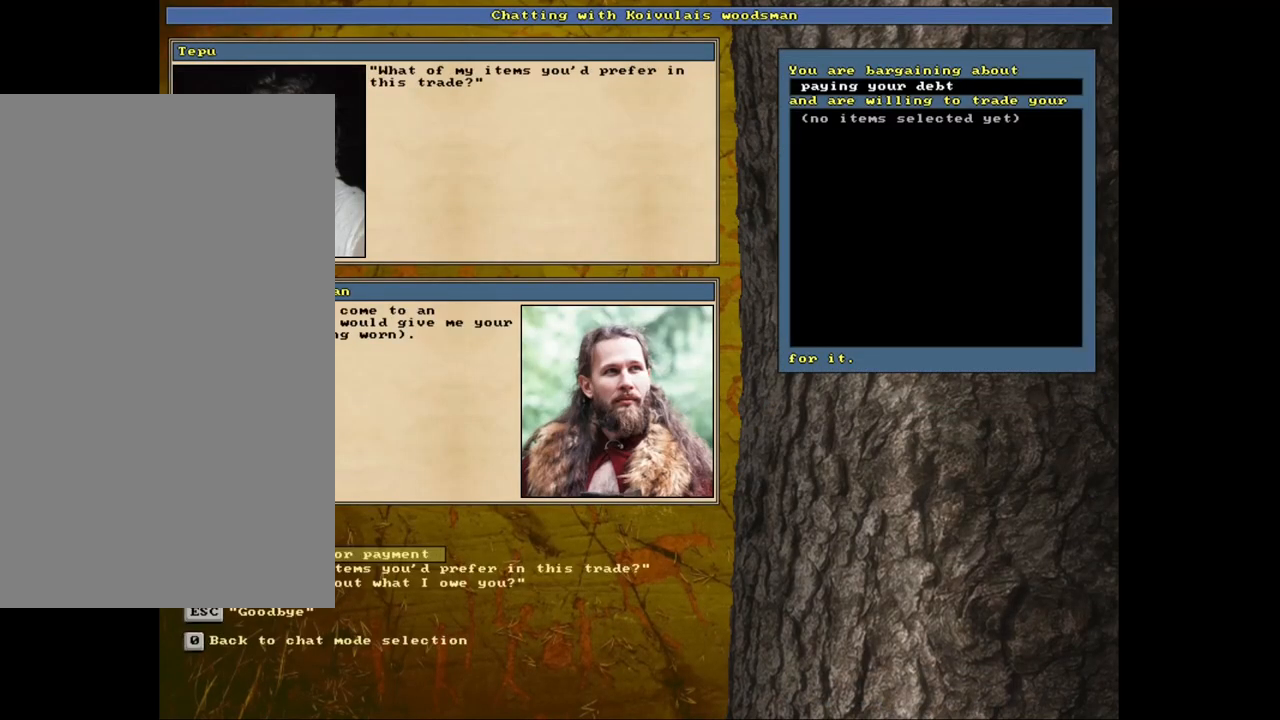
{"keys": [], "mouse": [], "events": [[400, "return", "down"], [500, "return", "up"]]}
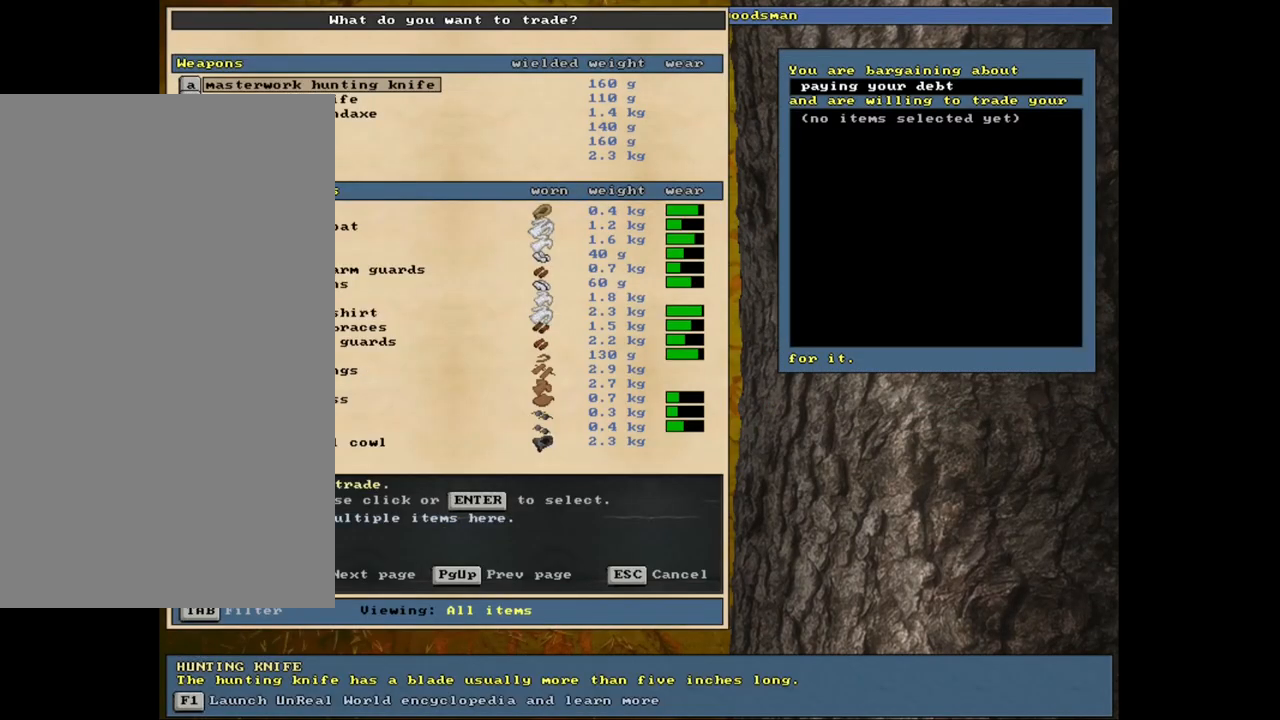
{"keys": [], "mouse": [], "events": []}
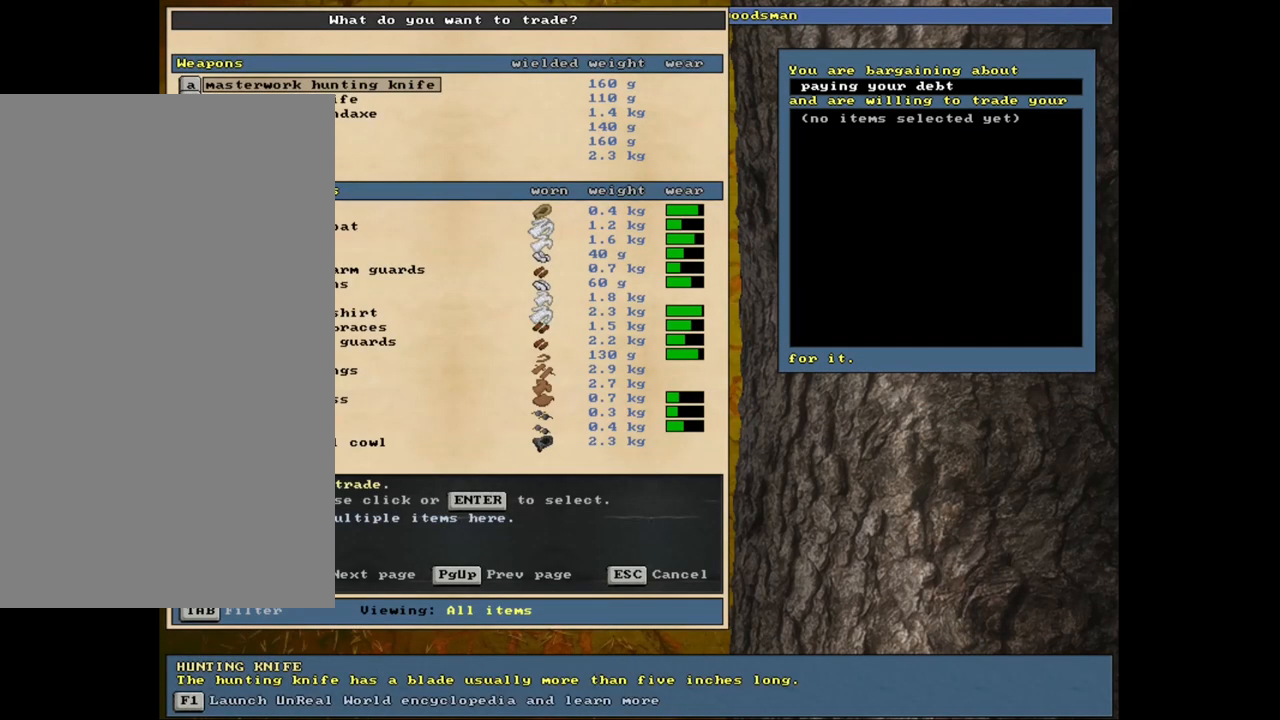
{"keys": [], "mouse": [], "events": []}
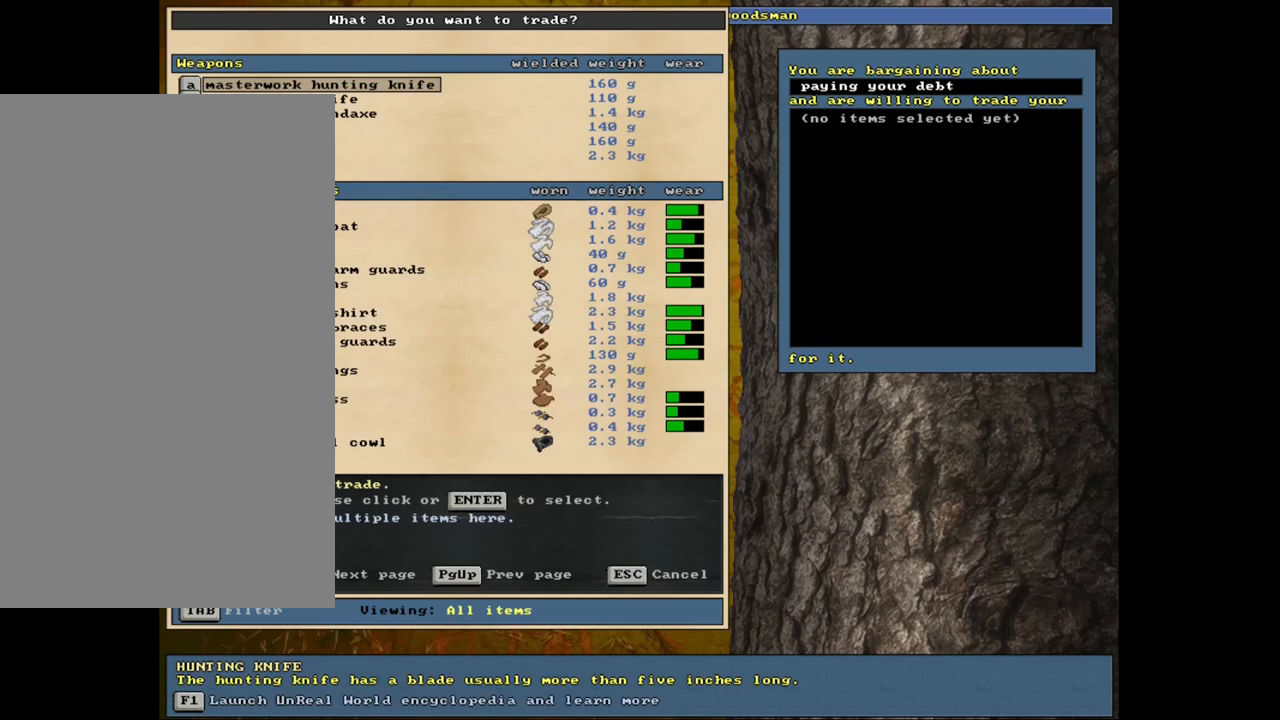
{"keys": [], "mouse": [], "events": []}
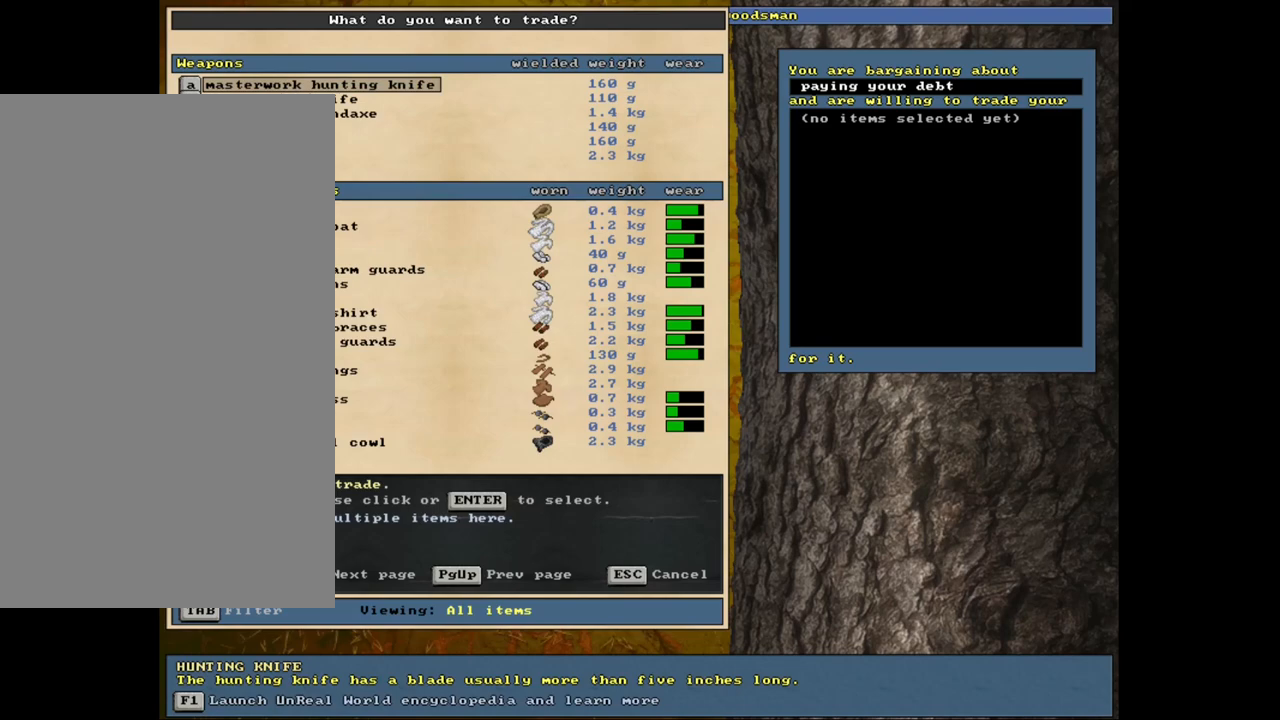
{"keys": [], "mouse": [], "events": []}
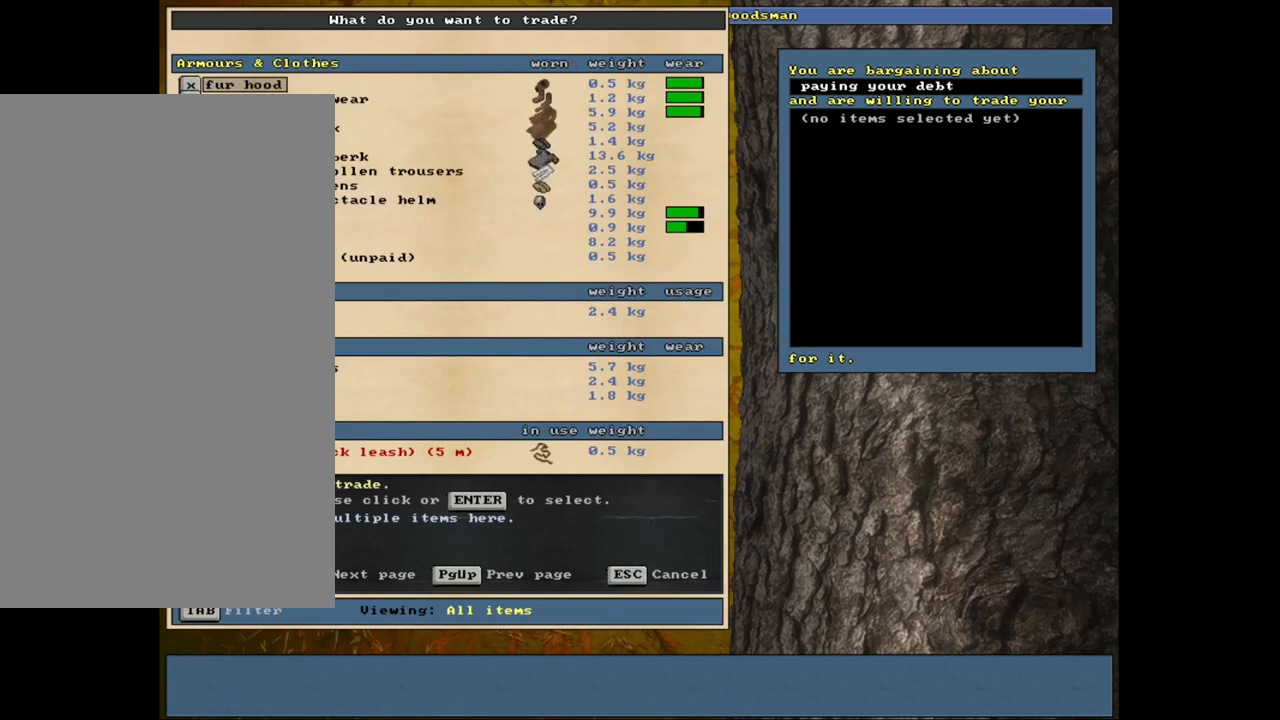
{"keys": ["down"], "mouse": [], "events": [[400, "down", "down"]]}
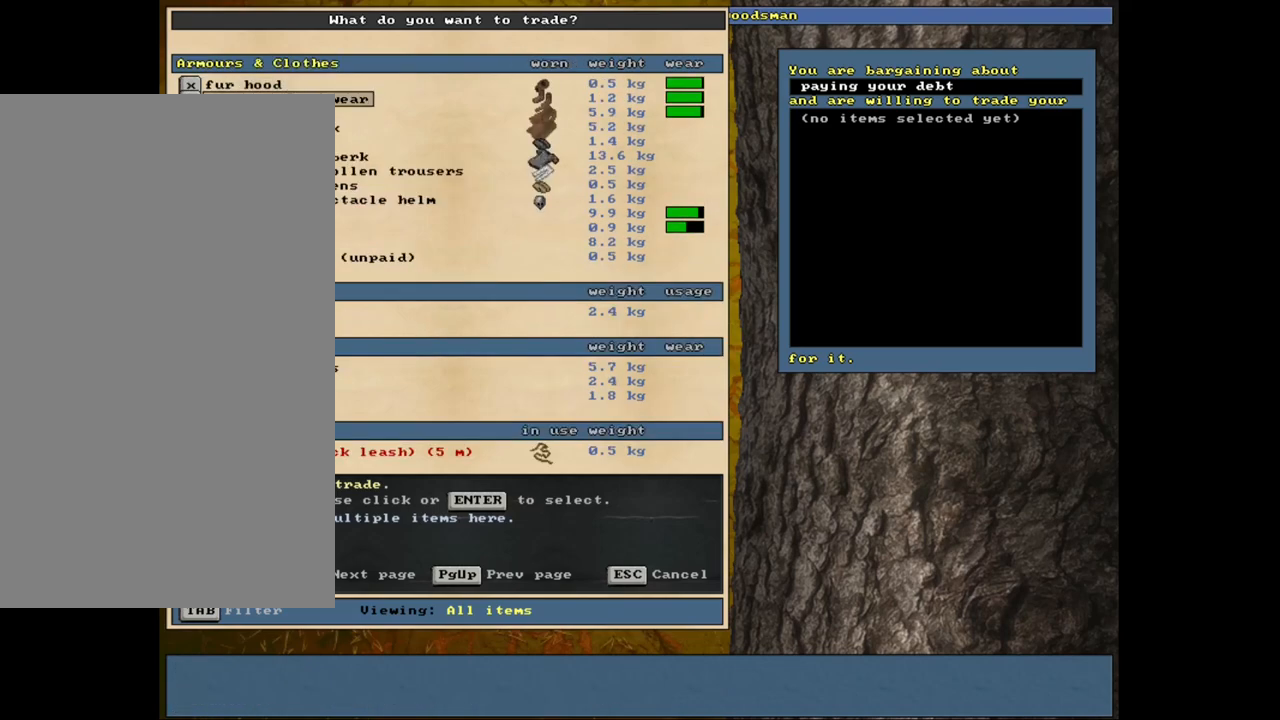
{"keys": ["down"], "mouse": [], "events": []}
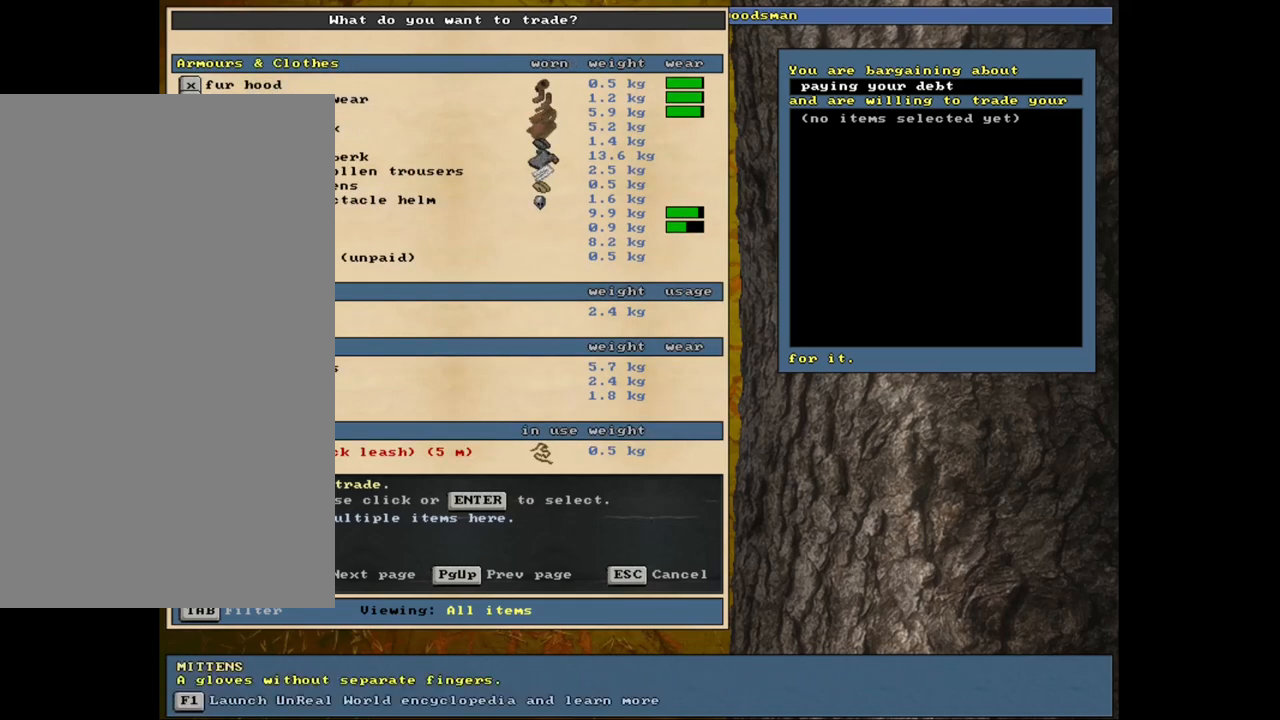
{"keys": ["down"], "mouse": [], "events": []}
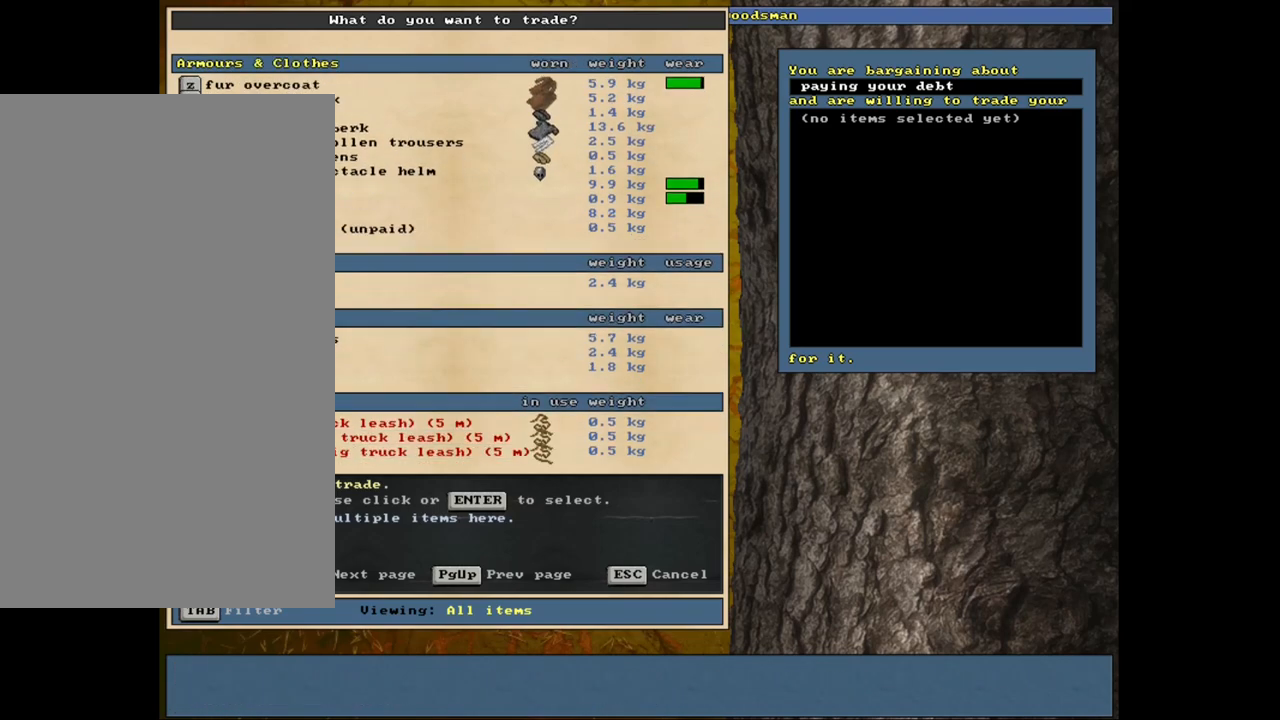
{"keys": ["up"], "mouse": [], "events": [[150, "down", "up"], [433, "up", "down"]]}
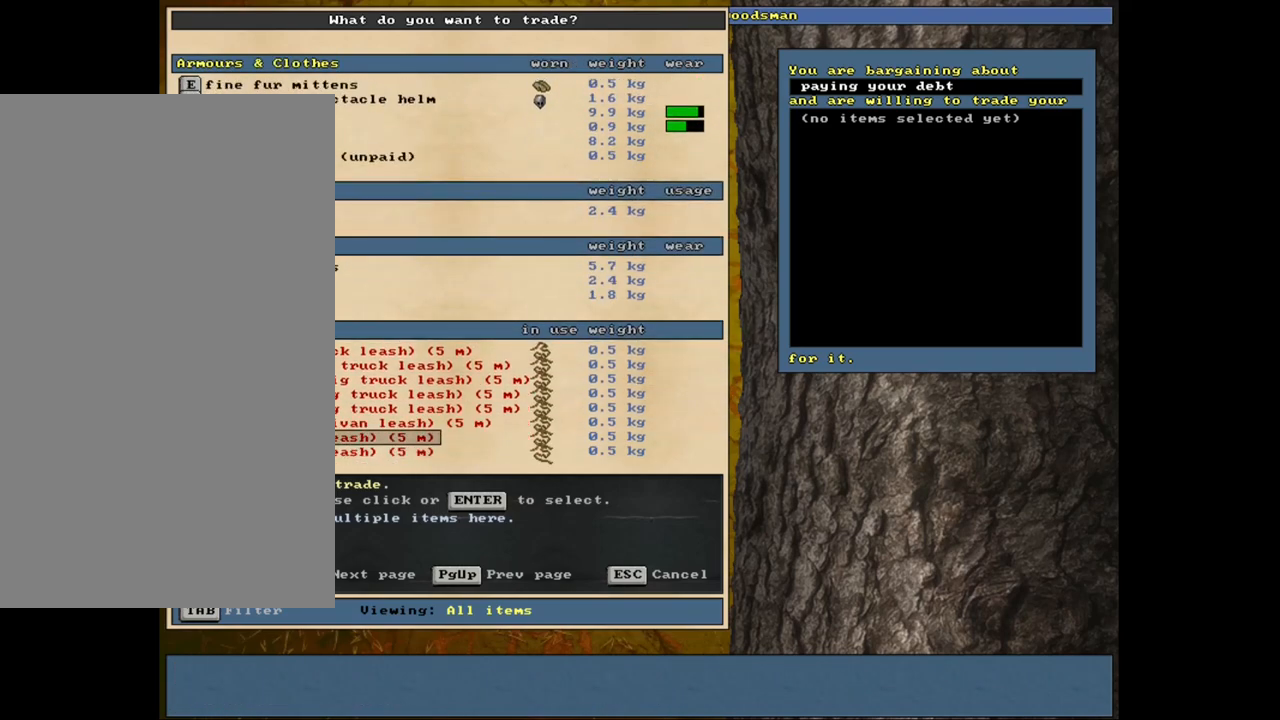
{"keys": ["up"], "mouse": [], "events": []}
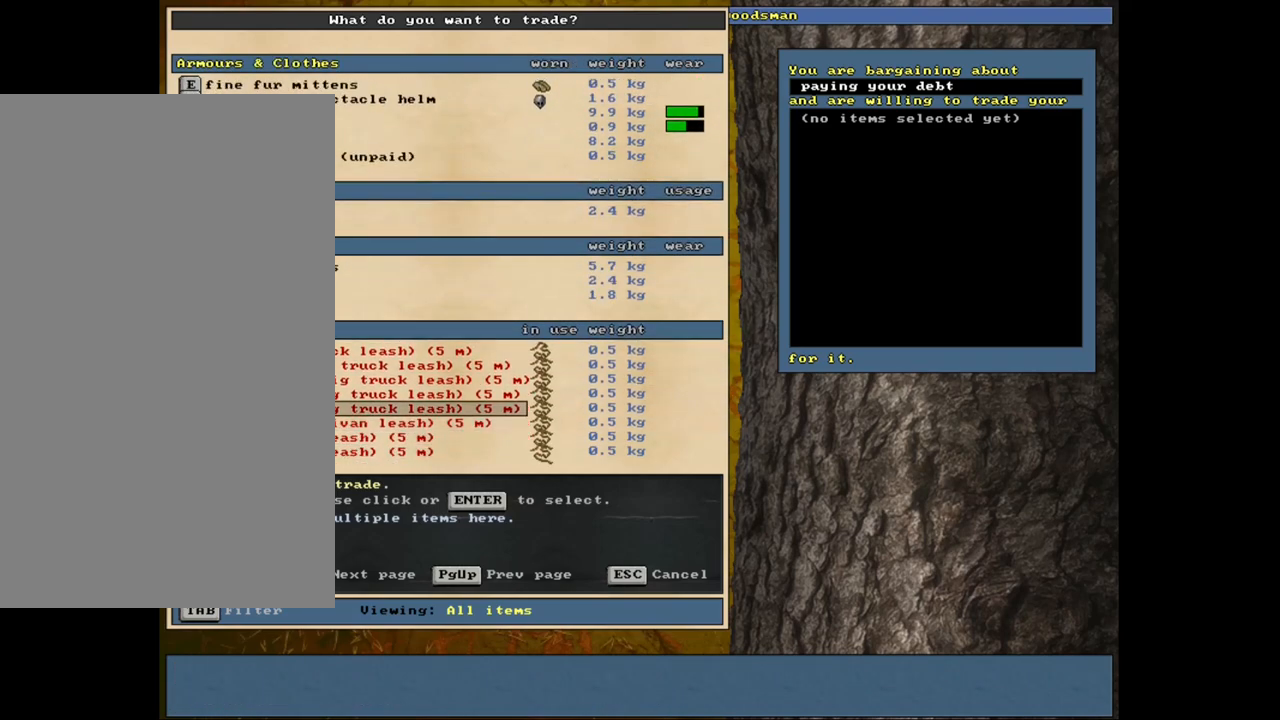
{"keys": [], "mouse": [], "events": [[133, "up", "up"], [383, "up", "down"], [450, "up", "up"]]}
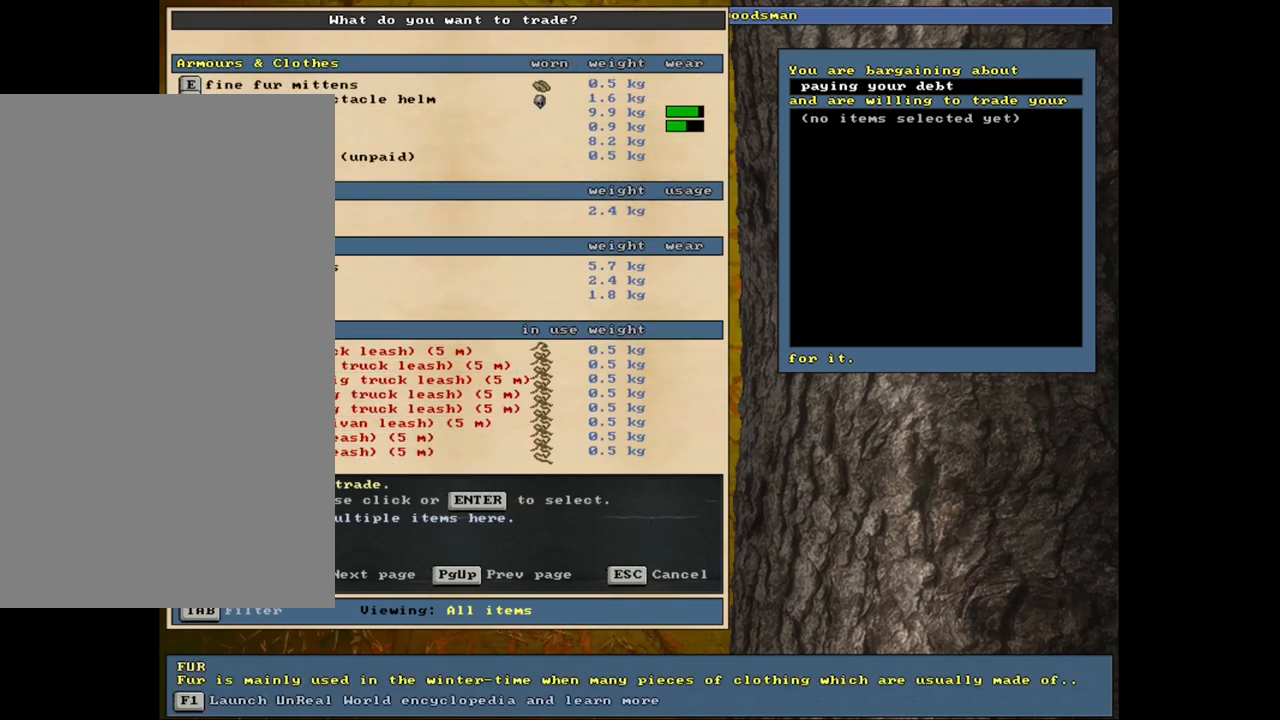
{"keys": [], "mouse": [], "events": []}
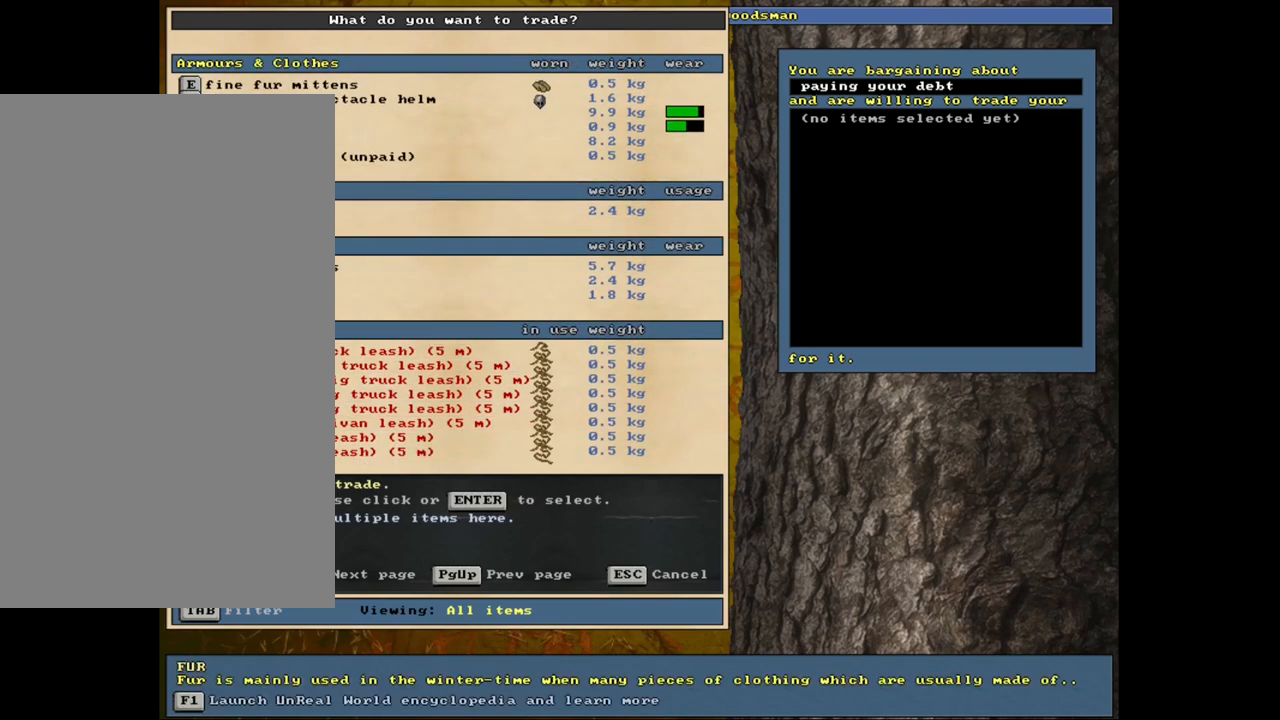
{"keys": [], "mouse": [], "events": []}
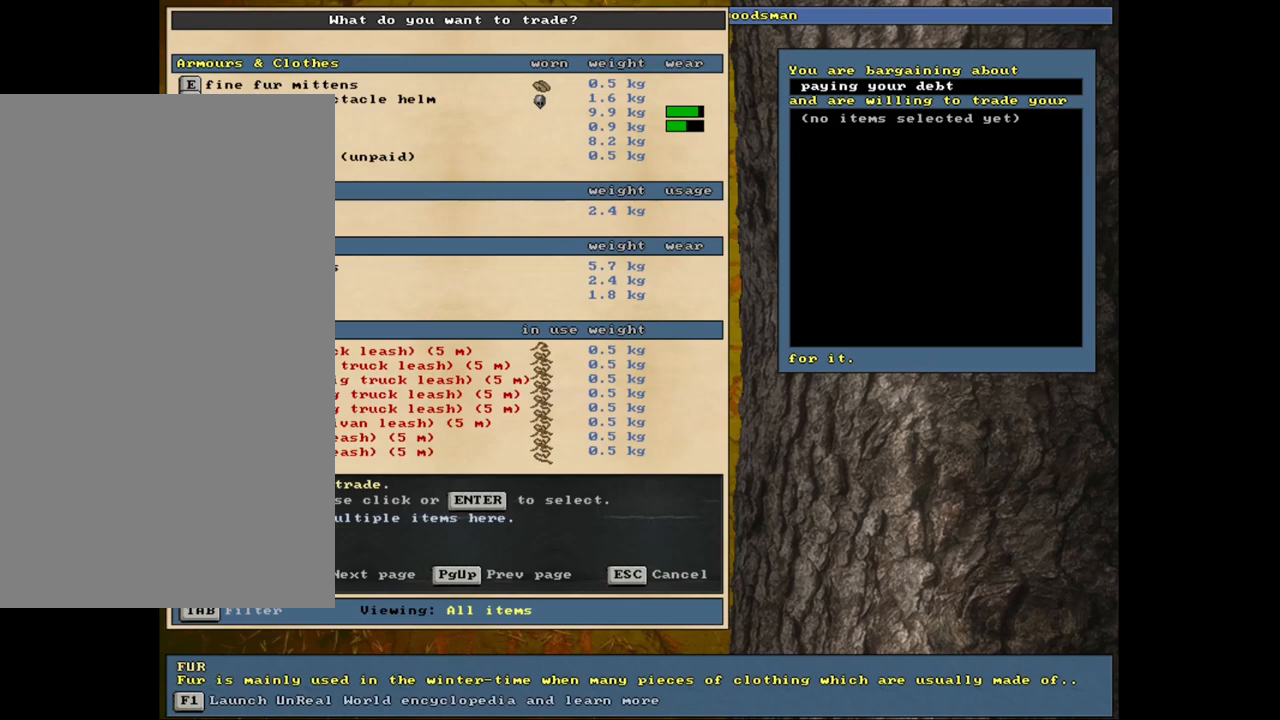
{"keys": [], "mouse": [], "events": [[167, "up", "down"], [350, "up", "up"]]}
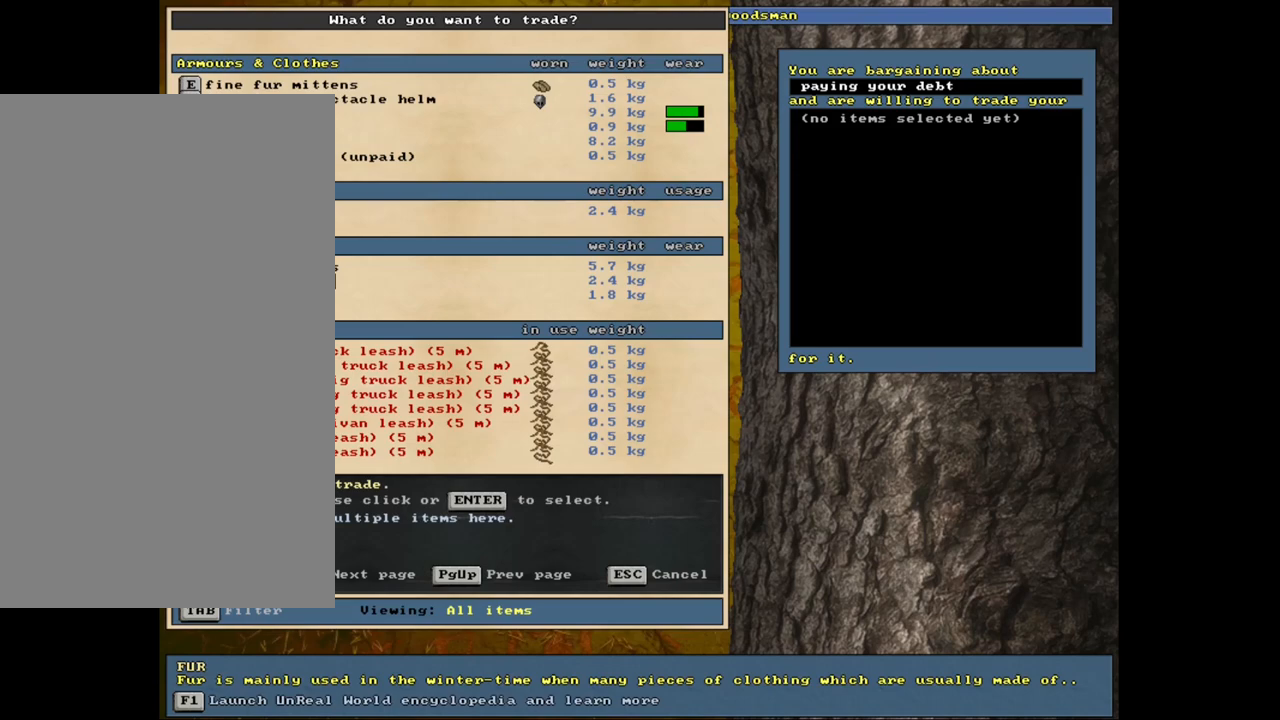
{"keys": [], "mouse": [], "events": []}
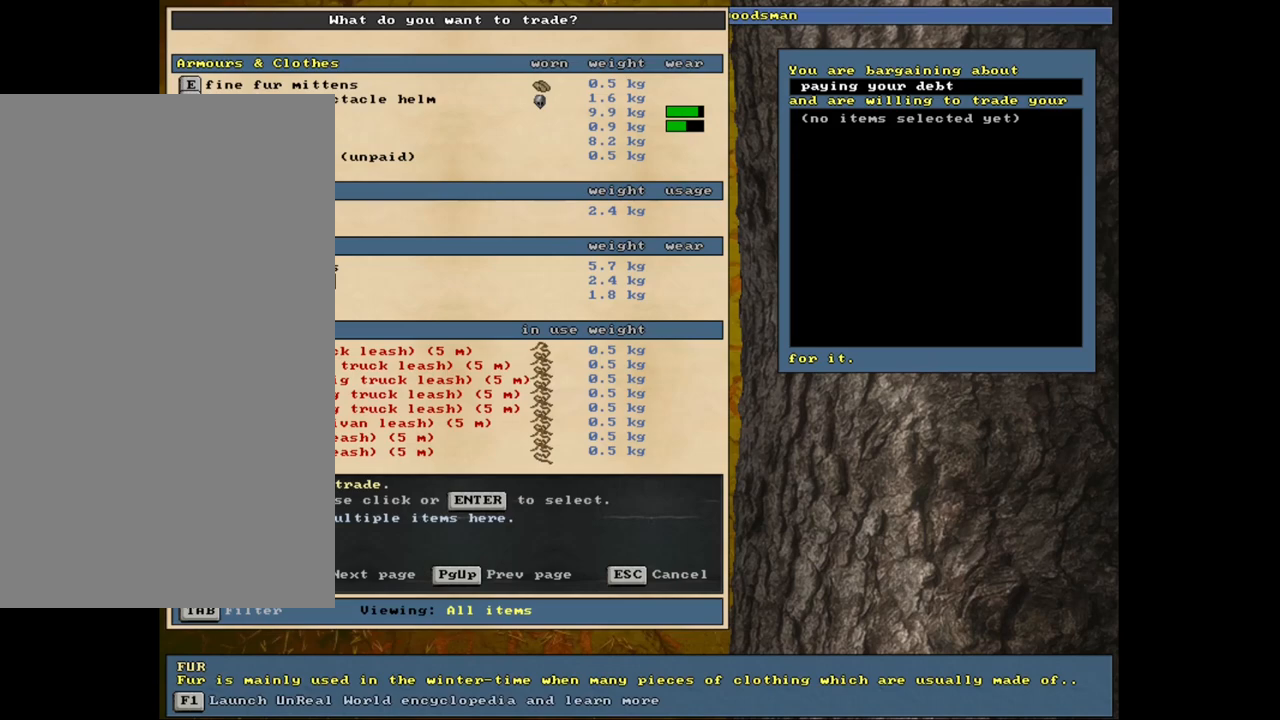
{"keys": [], "mouse": [], "events": []}
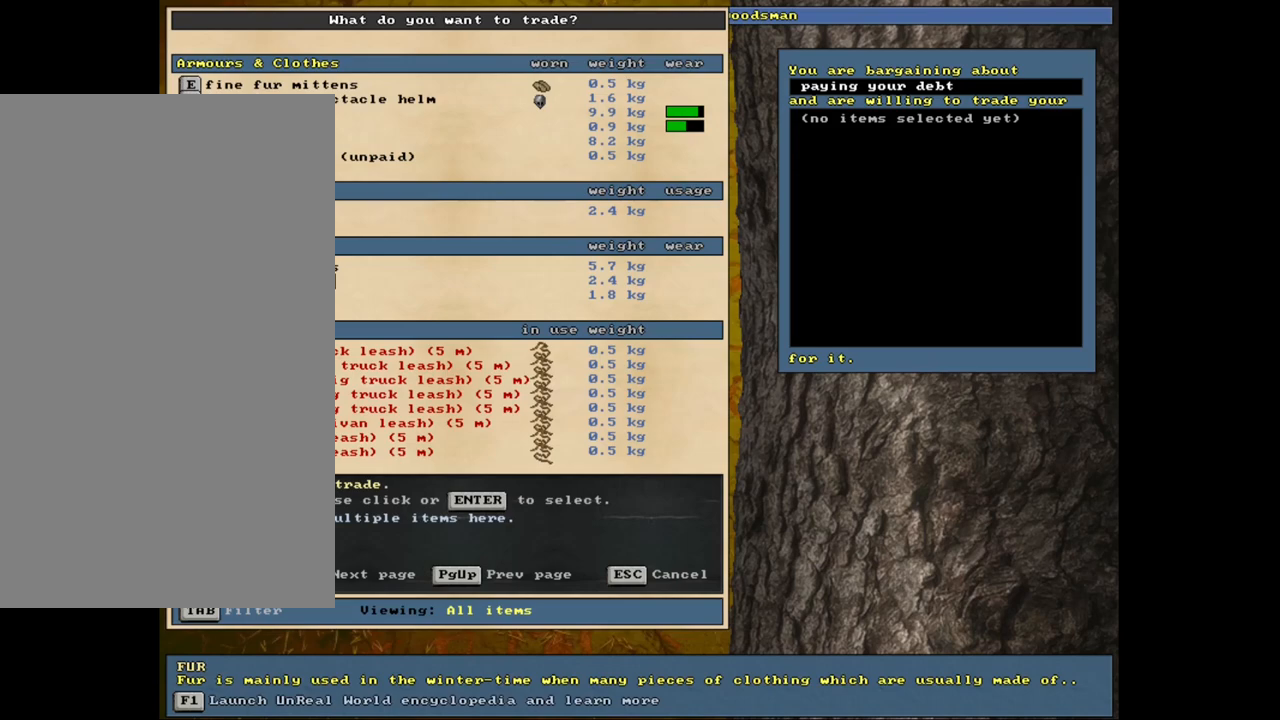
{"keys": ["return"], "mouse": [], "events": [[167, "down", "down"], [217, "down", "up"], [400, "return", "down"]]}
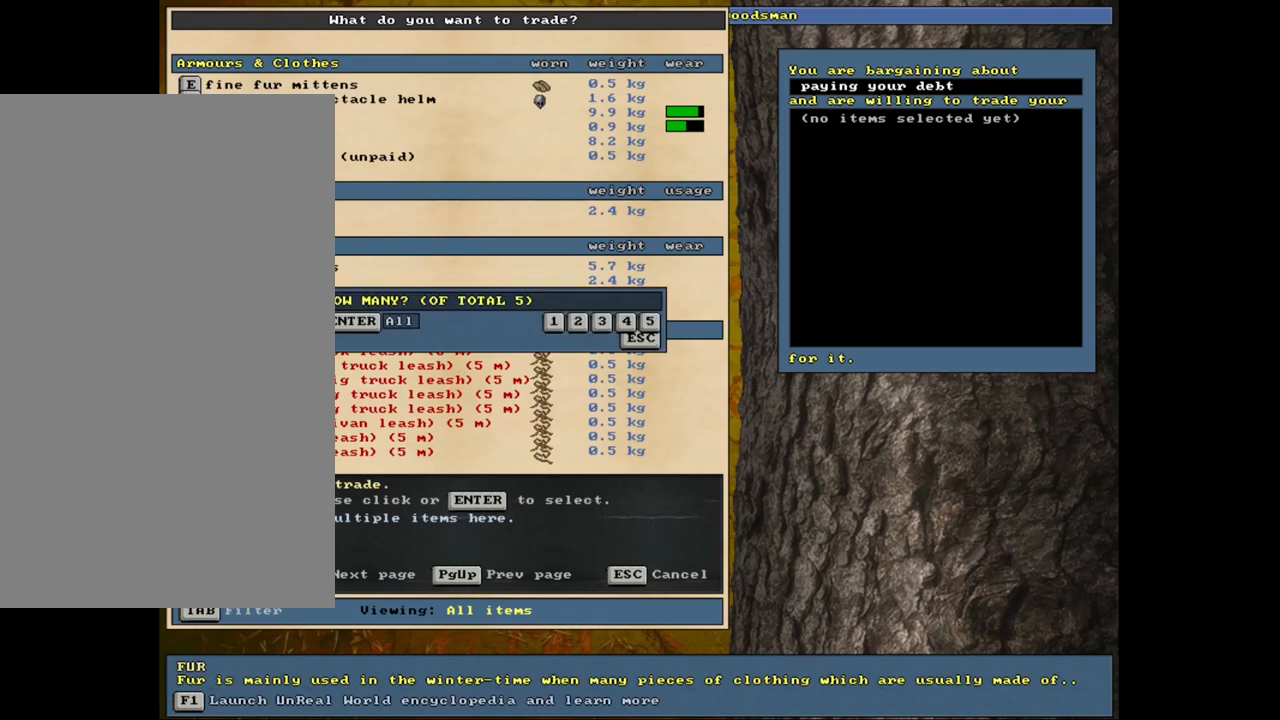
{"keys": [], "mouse": [], "events": [[17, "return", "up"], [217, "1", "down"], [317, "1", "up"]]}
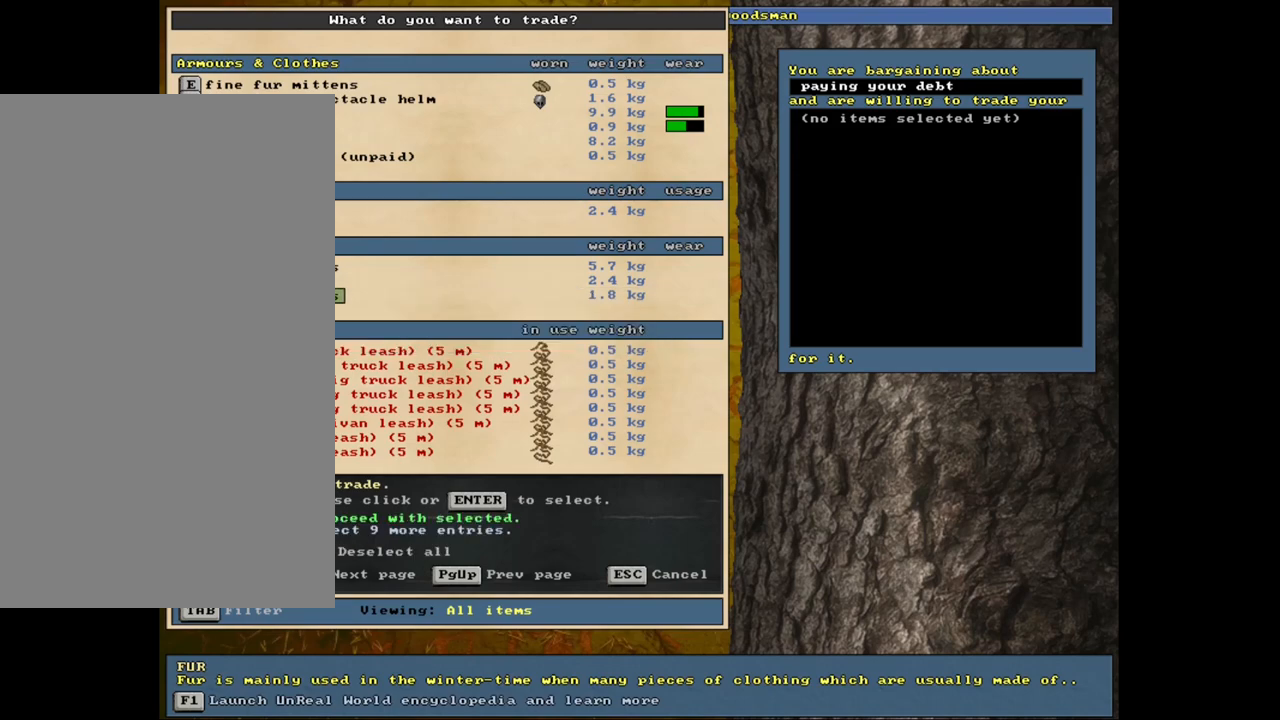
{"keys": [], "mouse": [], "events": [[33, "space", "down"], [133, "space", "up"]]}
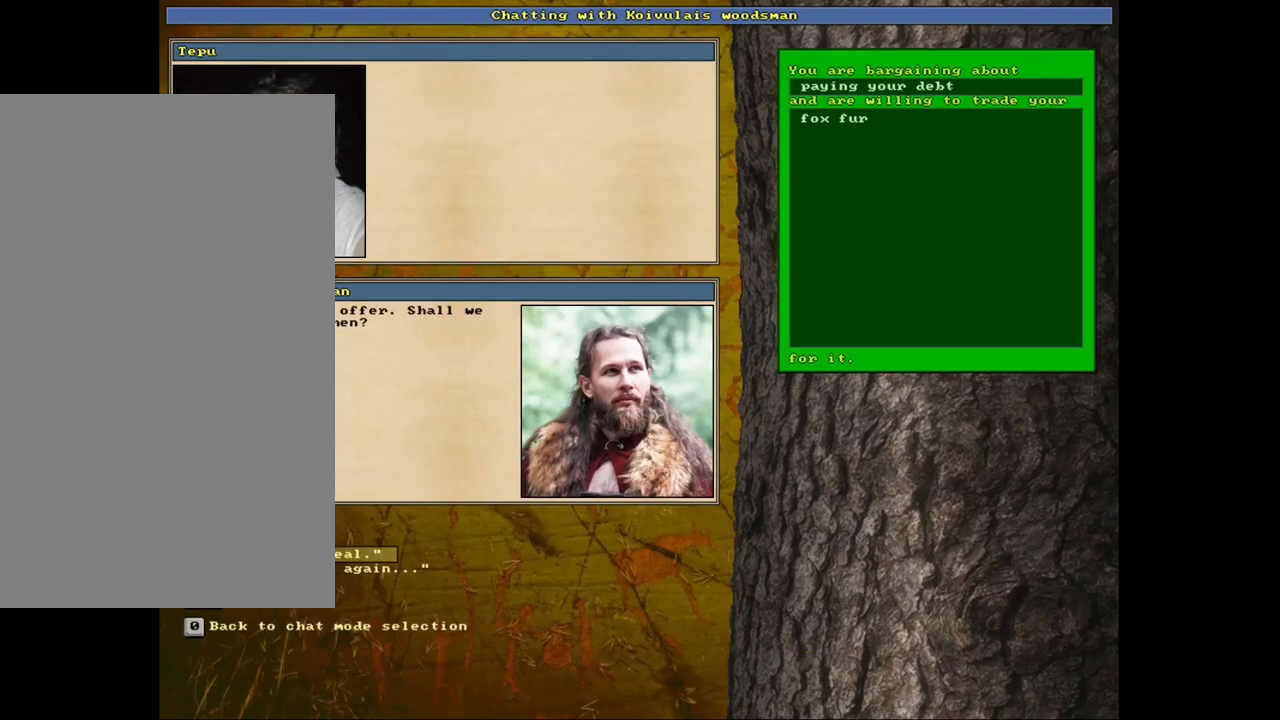
{"keys": [], "mouse": [], "events": []}
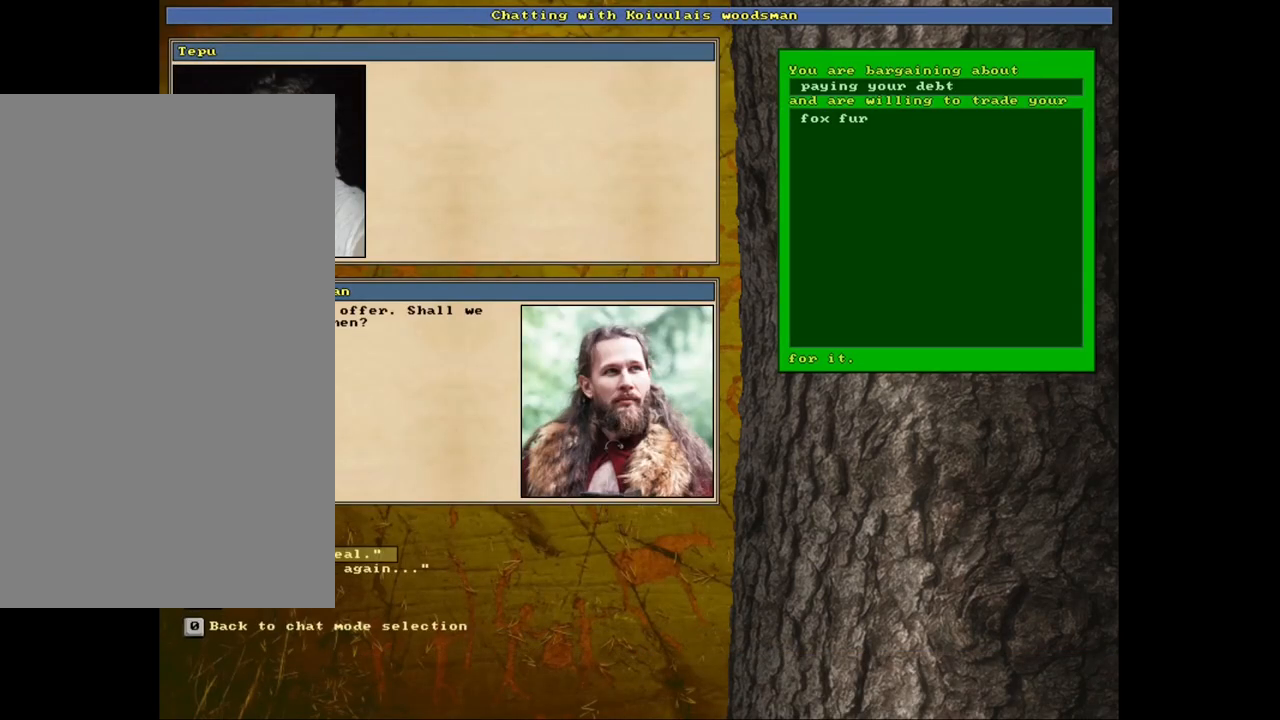
{"keys": [], "mouse": [], "events": [[150, "2", "down"], [283, "2", "up"]]}
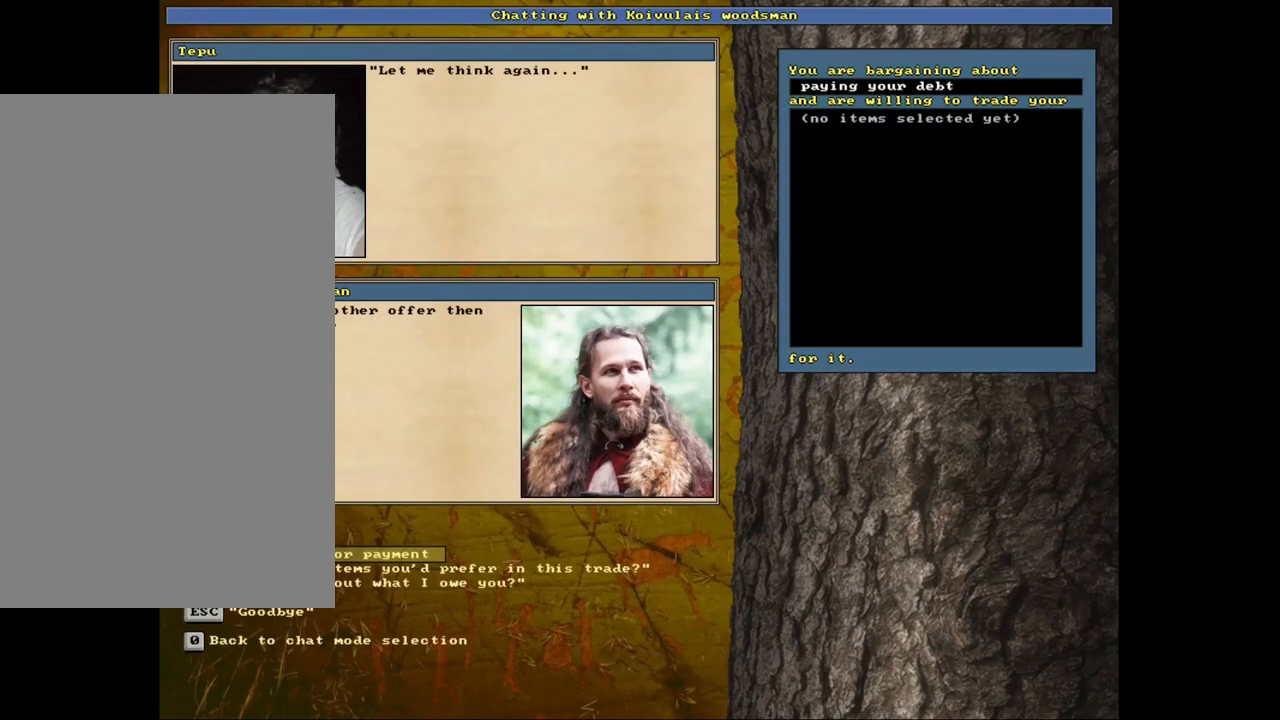
{"keys": [], "mouse": [], "events": [[267, "return", "down"], [383, "return", "up"]]}